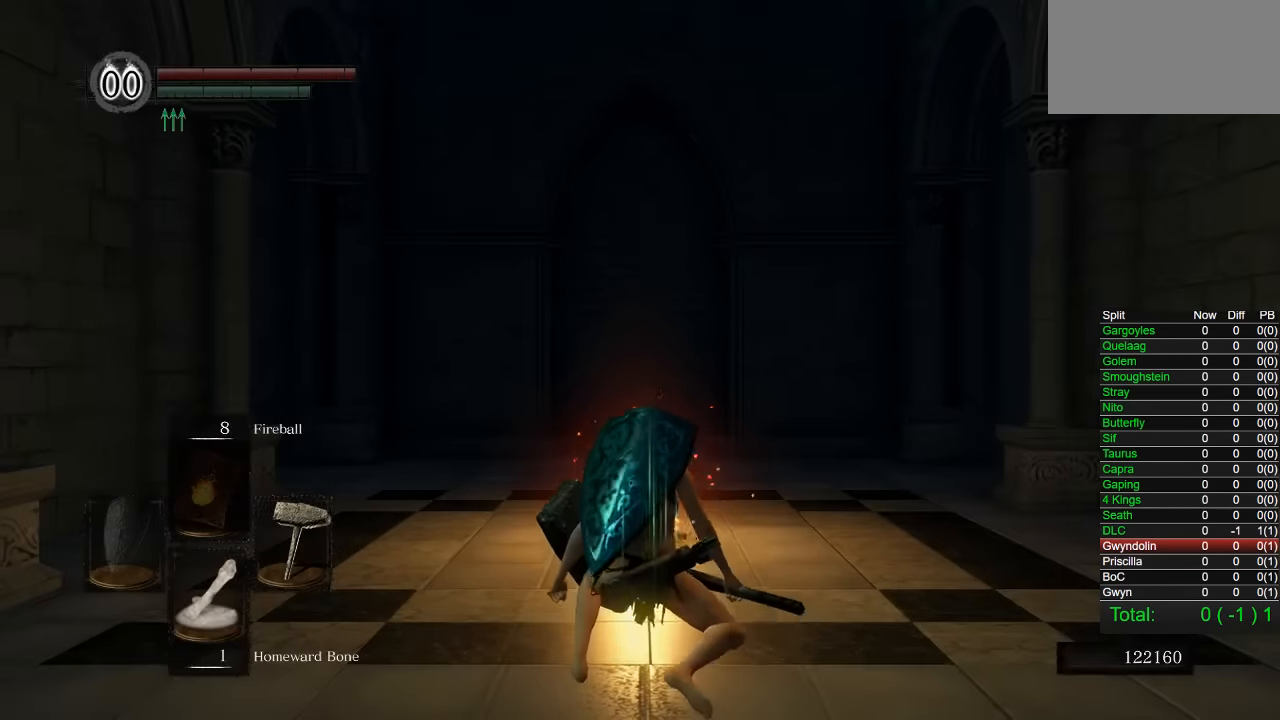
Gameplay with a controller (PlayStation layout); each line is a JSON object with the inputs held at the frame after it. "events" lists button and stick changes between this image and that frame as [ms after this image, input, new state], when the widget could be followed in between.
{"buttons": [], "left_stick": "left", "right_stick": "center", "events": [[116, "right_stick", "down-left"], [133, "left_stick", "up-right"], [283, "left_stick", "left"], [400, "right_stick", "center"]]}
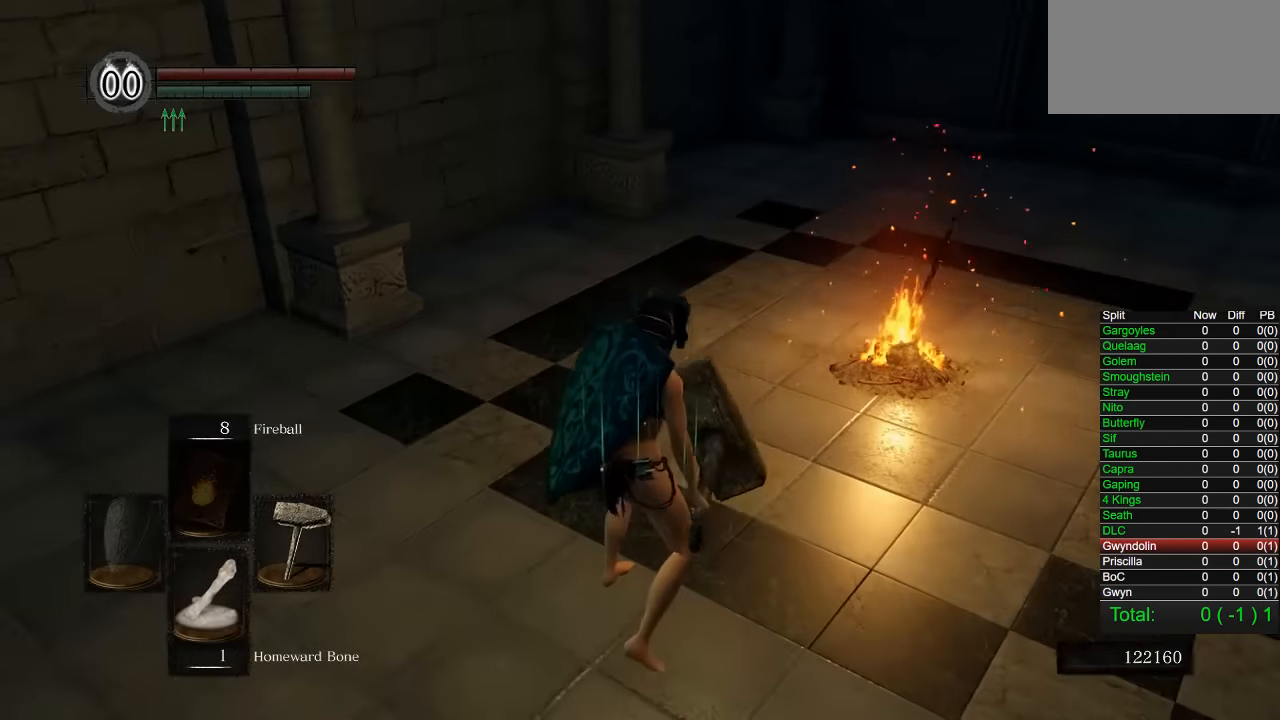
{"buttons": ["CIRCLE"], "left_stick": "left", "right_stick": "center", "events": [[83, "CIRCLE", "down"]]}
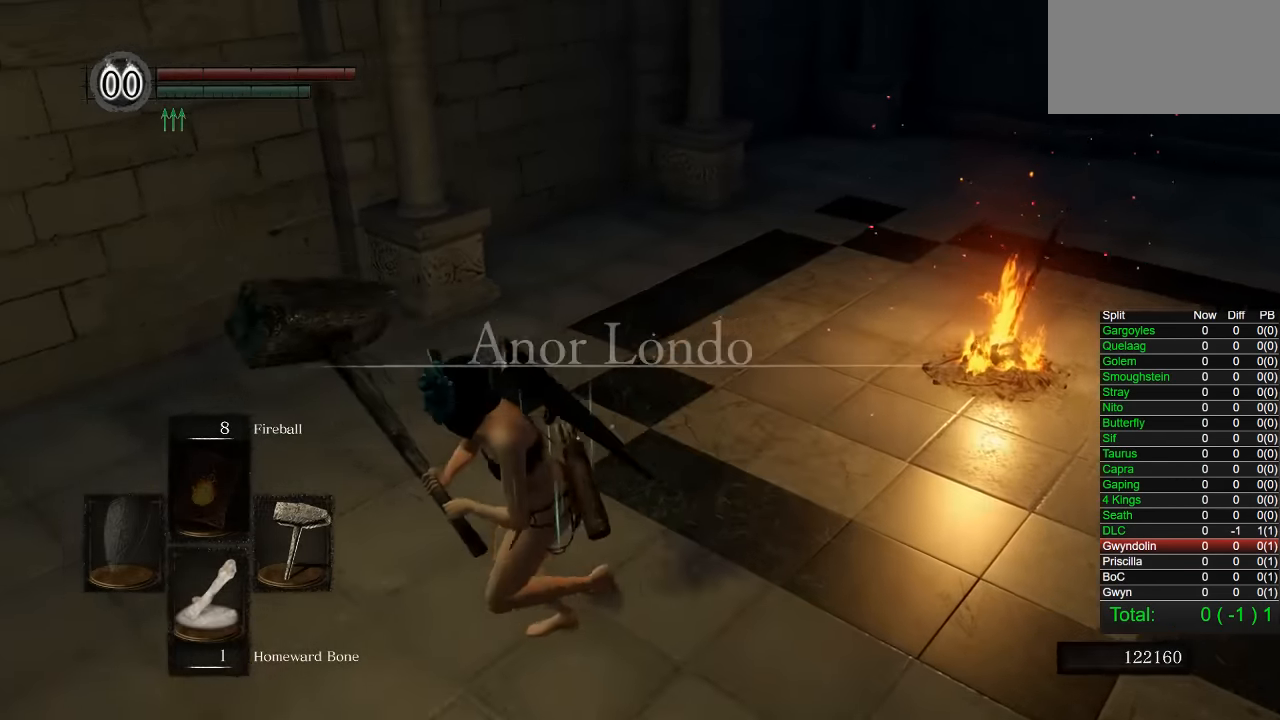
{"buttons": ["CIRCLE"], "left_stick": "up-left", "right_stick": "down-left"}
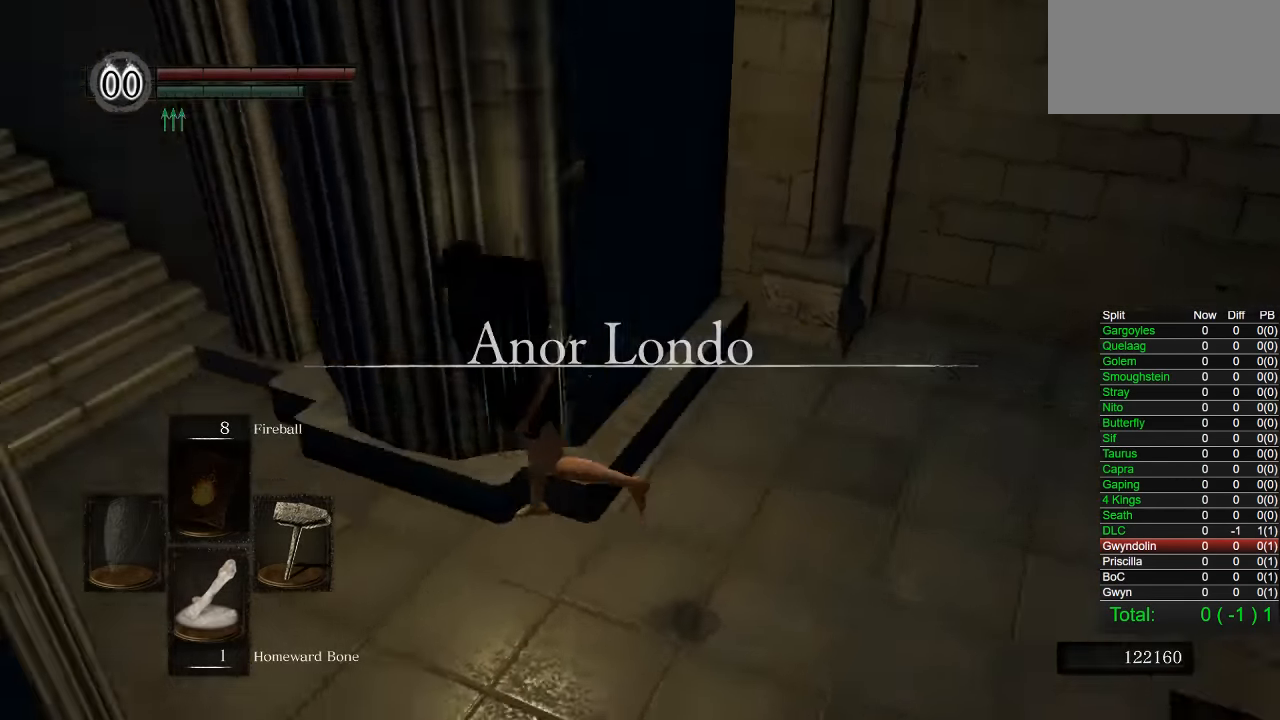
{"buttons": ["CIRCLE"], "left_stick": "up-left", "right_stick": "center"}
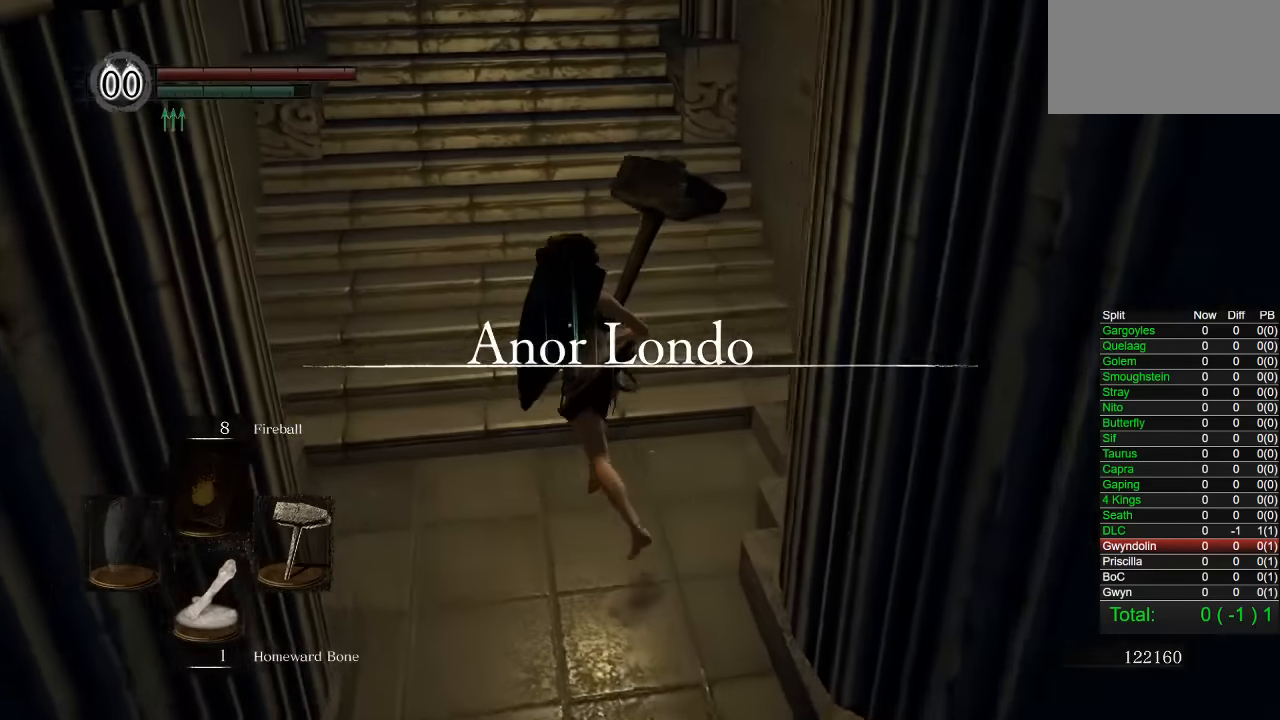
{"buttons": ["CIRCLE"], "left_stick": "up", "right_stick": "center", "events": [[317, "left_stick", "up"], [434, "DPAD_DOWN", "down"], [500, "DPAD_DOWN", "up"]]}
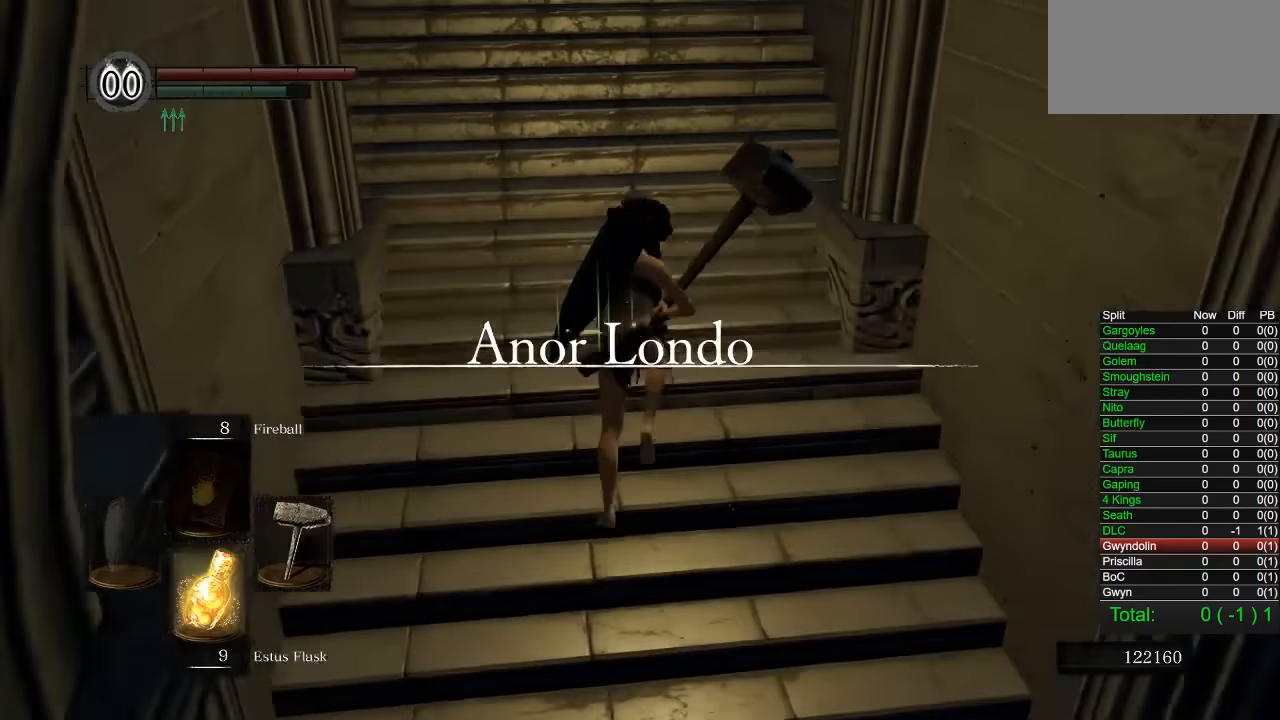
{"buttons": ["CIRCLE"], "left_stick": "up", "right_stick": "center", "events": []}
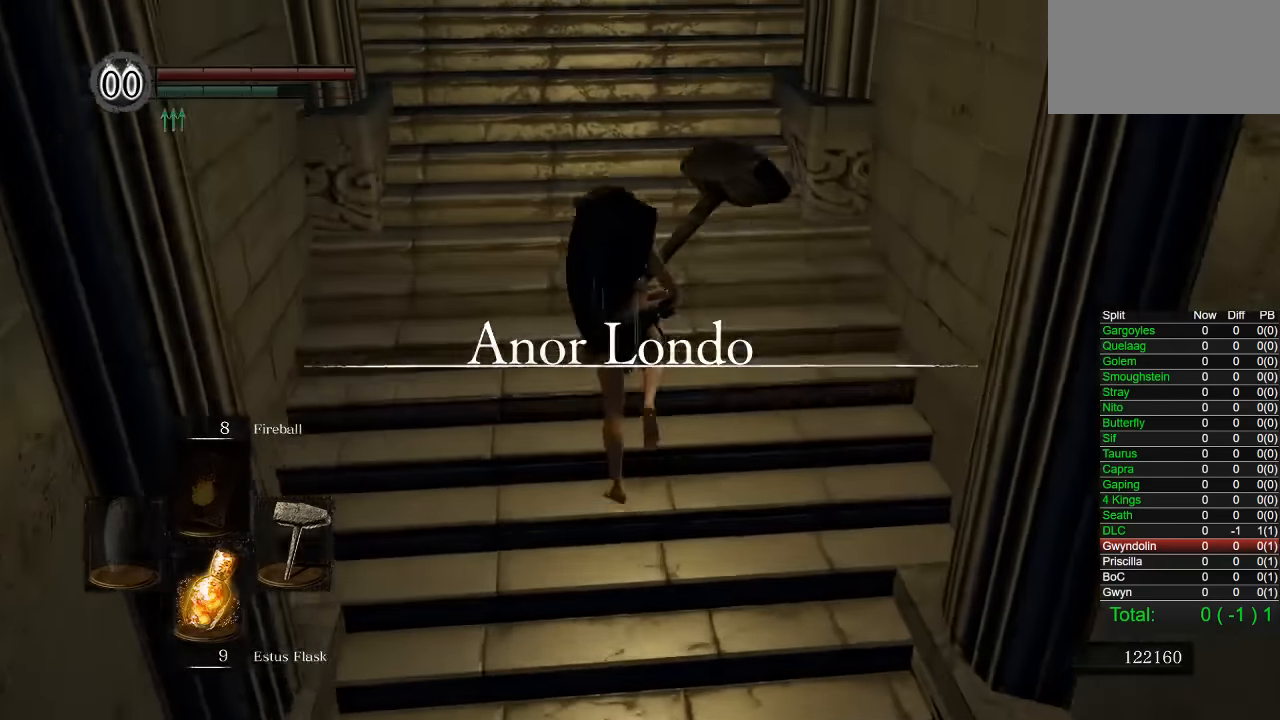
{"buttons": ["CIRCLE"], "left_stick": "up", "right_stick": "center", "events": []}
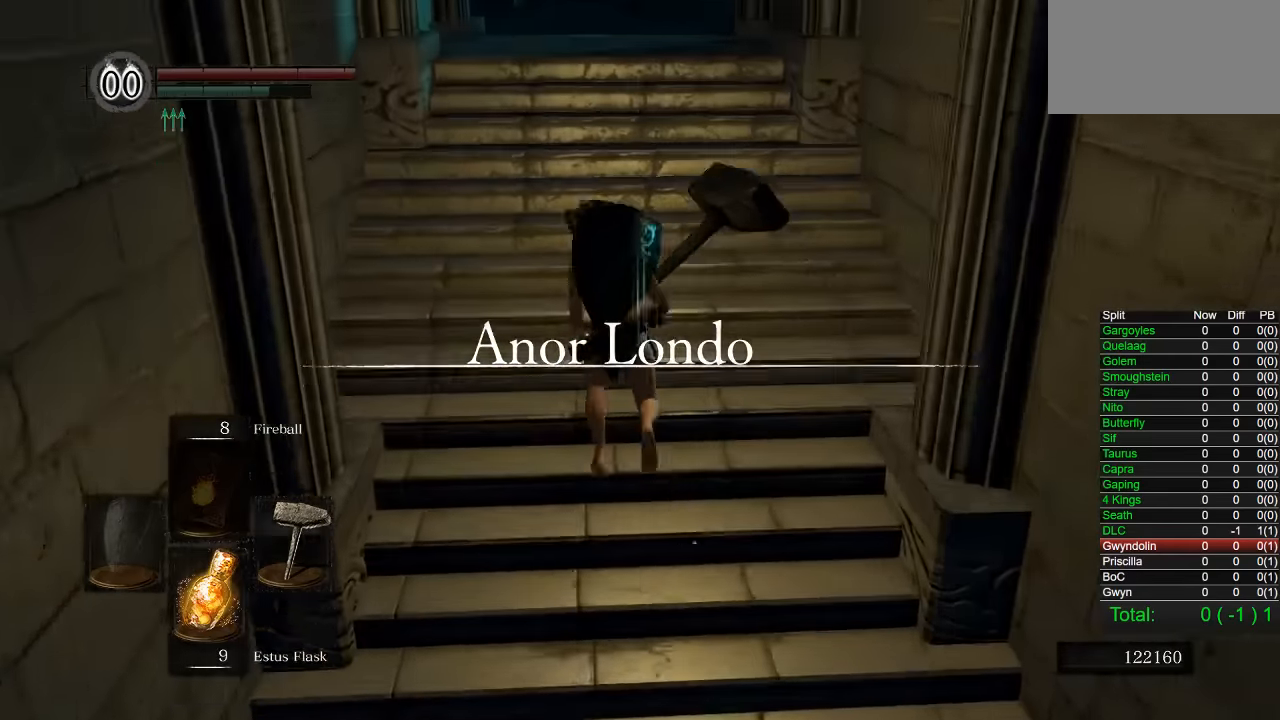
{"buttons": ["CIRCLE"], "left_stick": "up", "right_stick": "center", "events": []}
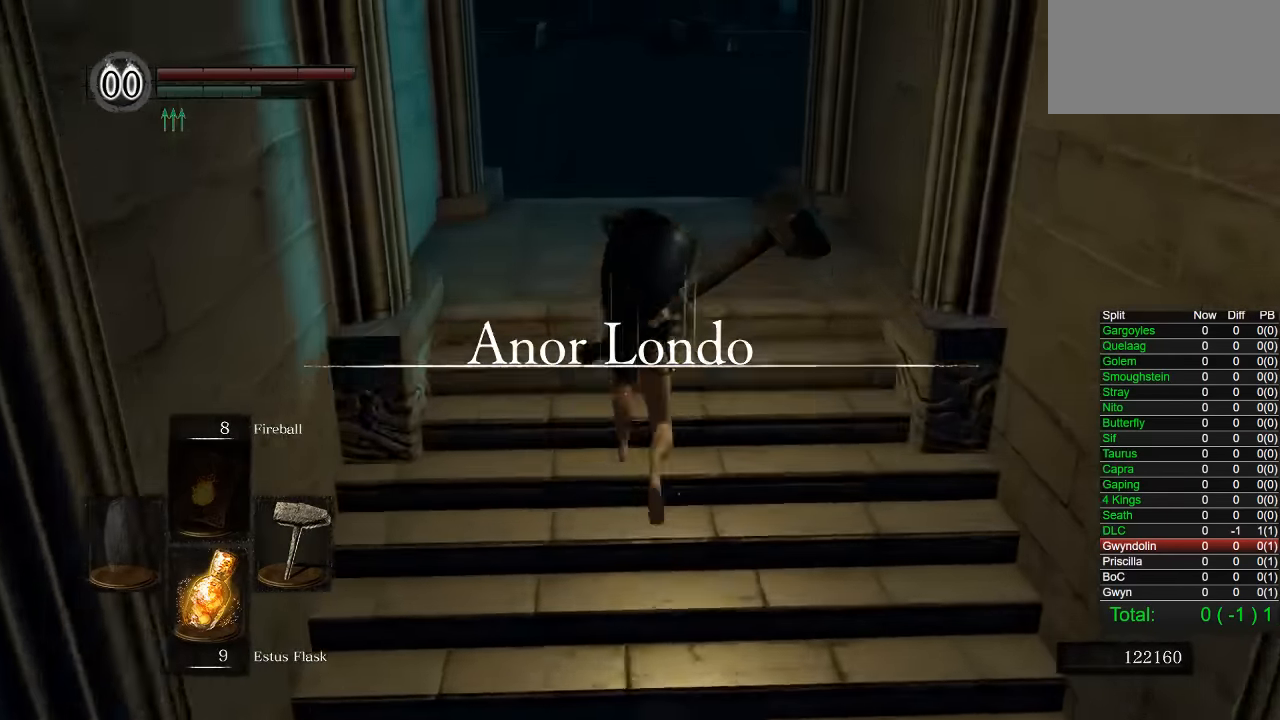
{"buttons": ["CIRCLE"], "left_stick": "up", "right_stick": "center", "events": []}
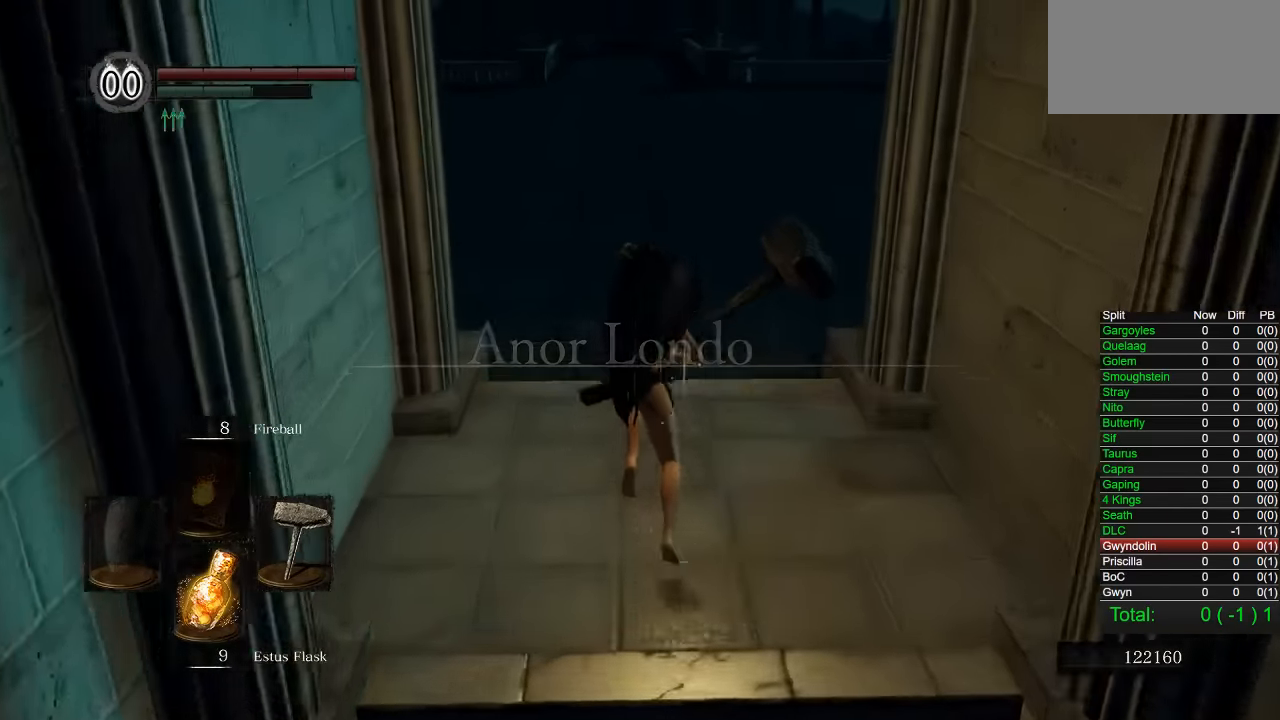
{"buttons": ["CIRCLE"], "left_stick": "up", "right_stick": "center", "events": []}
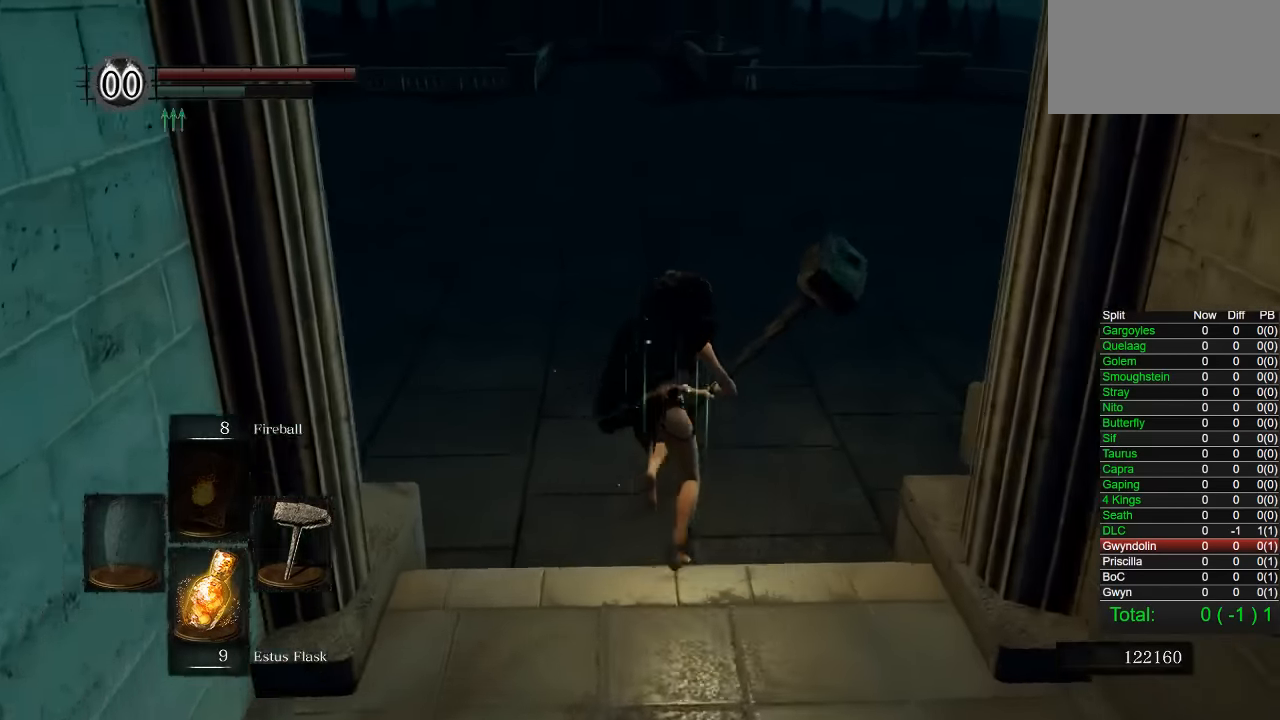
{"buttons": ["CIRCLE"], "left_stick": "up", "right_stick": "center", "events": []}
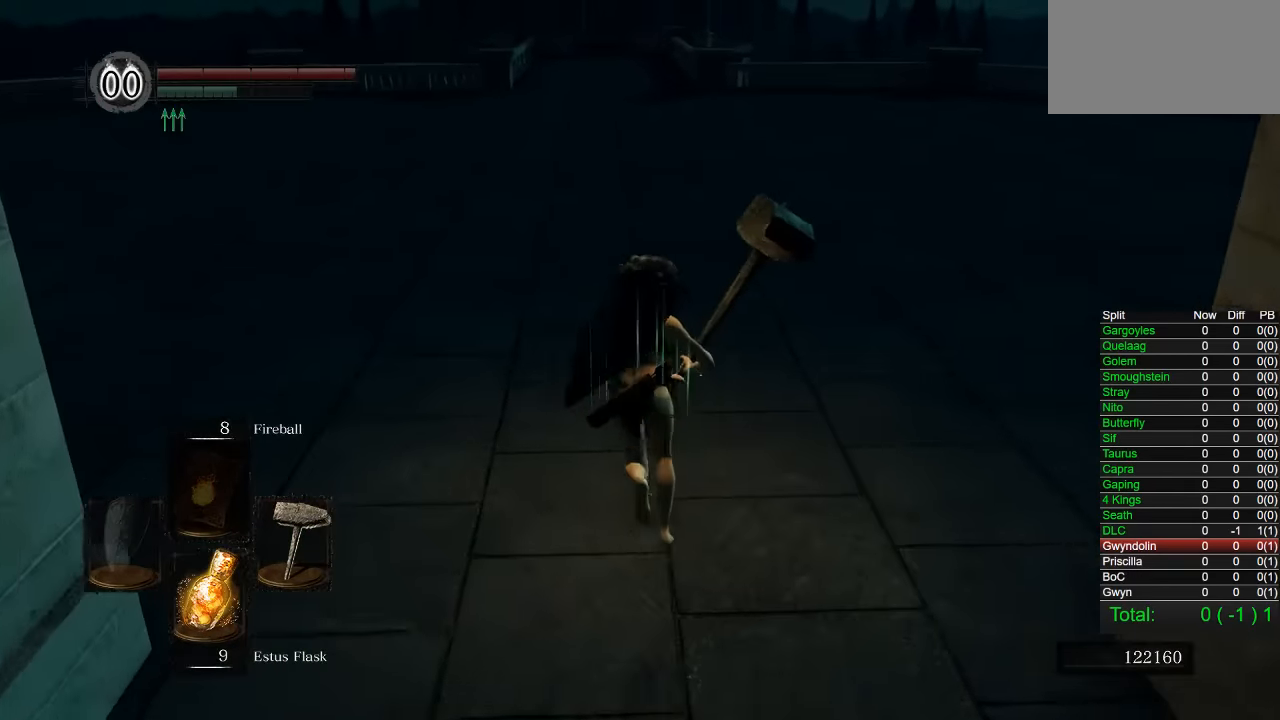
{"buttons": ["CIRCLE"], "left_stick": "up", "right_stick": "center", "events": []}
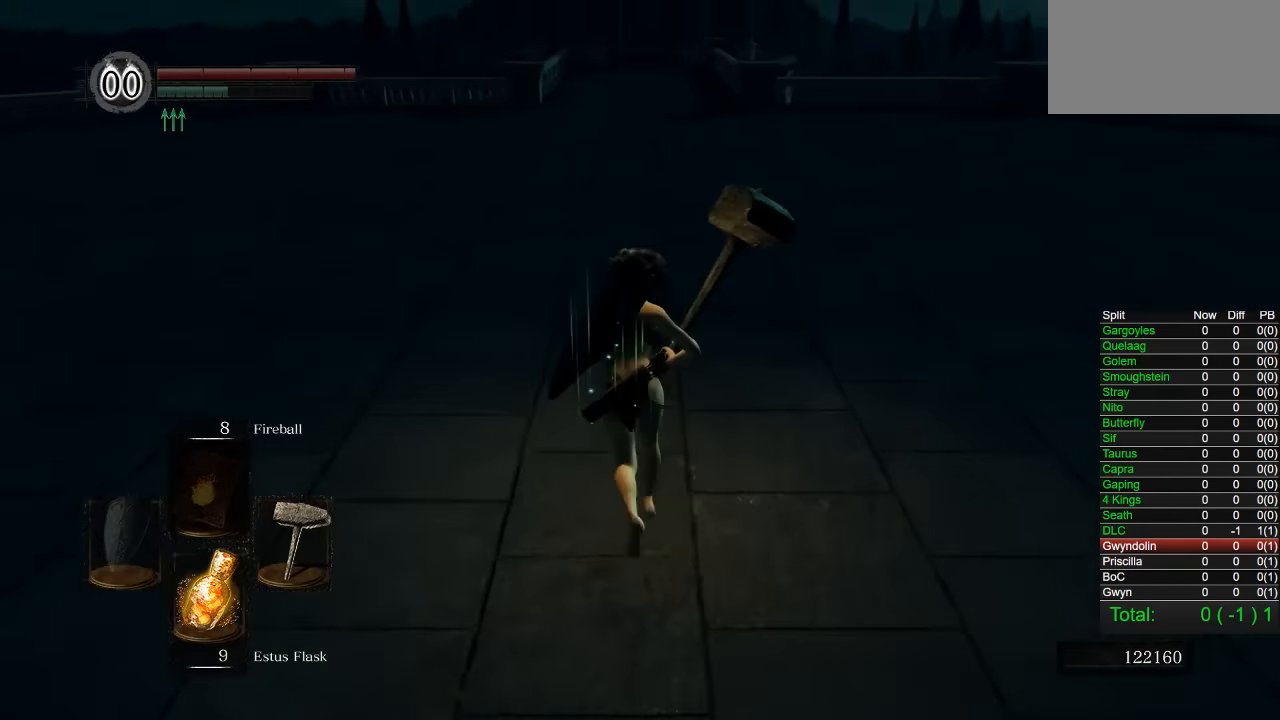
{"buttons": ["CIRCLE"], "left_stick": "up", "right_stick": "center", "events": []}
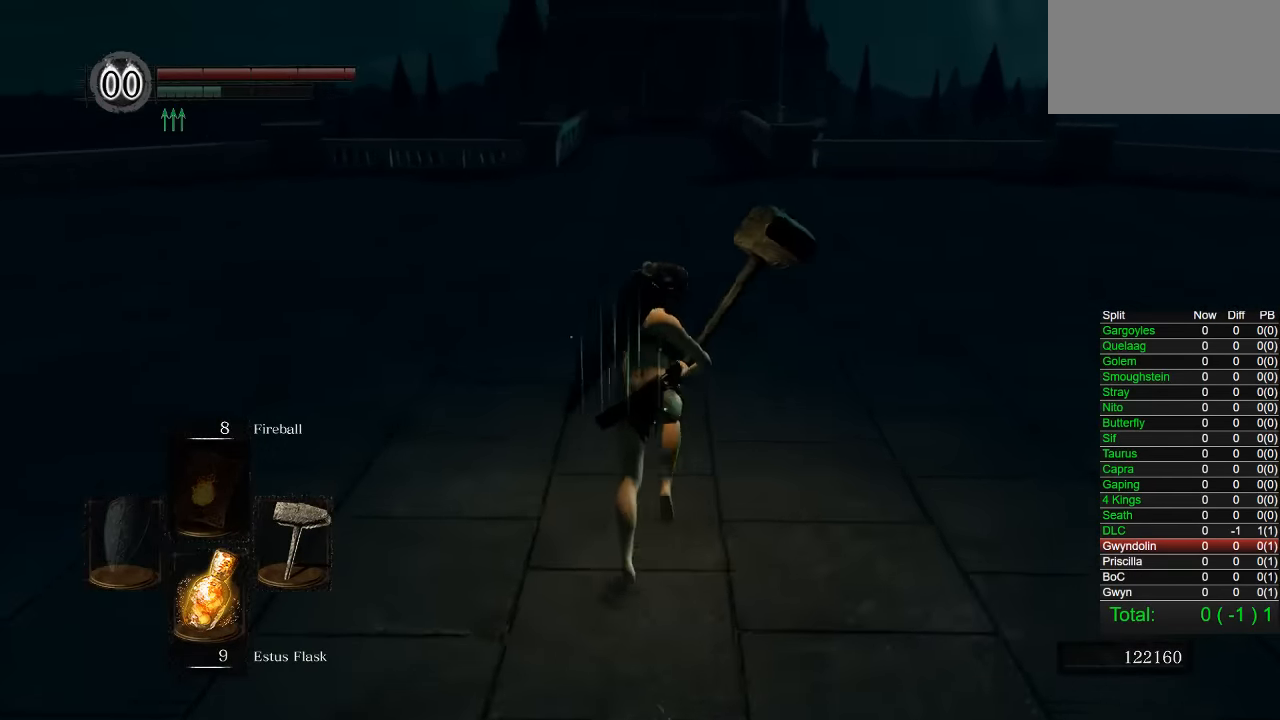
{"buttons": ["CIRCLE"], "left_stick": "up", "right_stick": "center", "events": []}
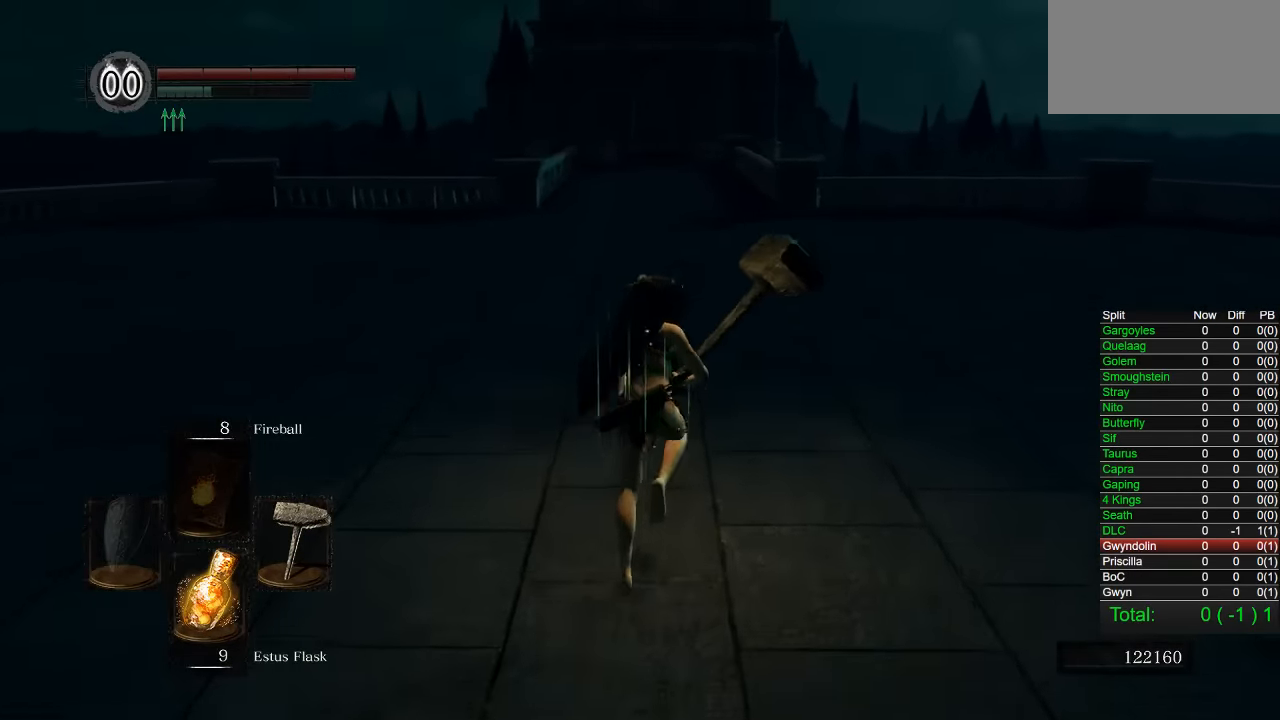
{"buttons": ["CIRCLE"], "left_stick": "up", "right_stick": "center", "events": []}
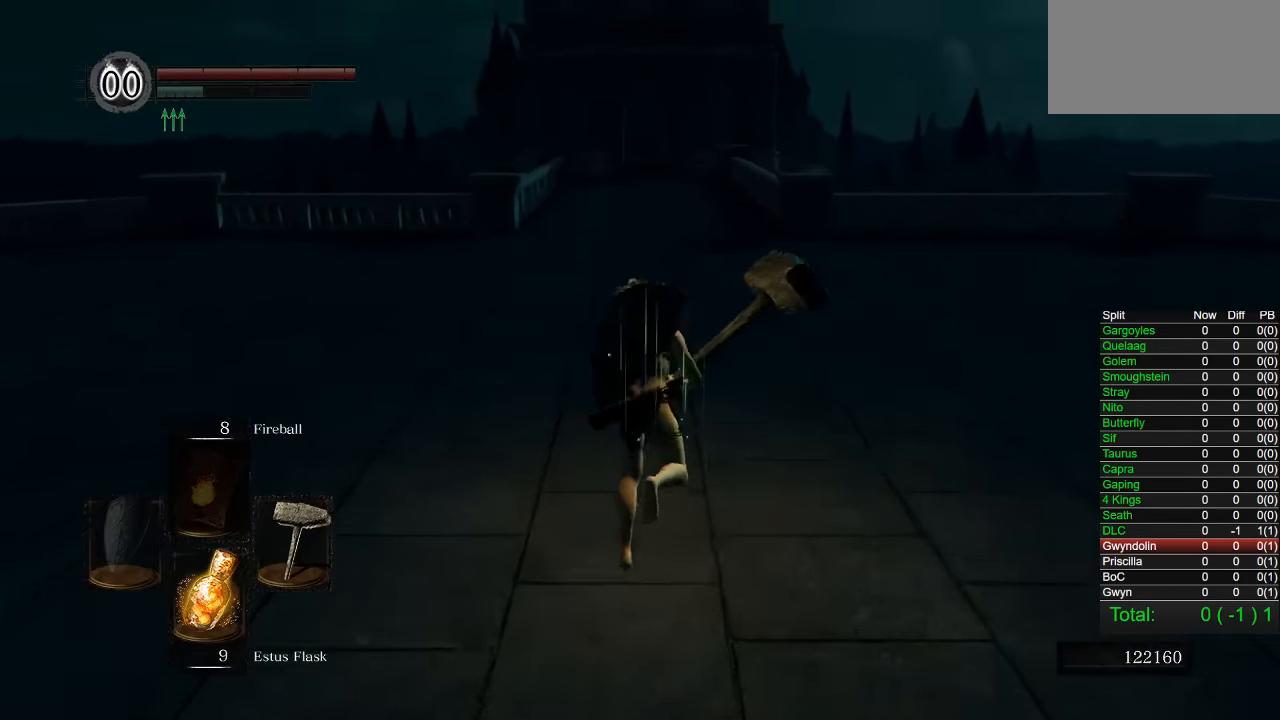
{"buttons": ["CIRCLE"], "left_stick": "up", "right_stick": "center", "events": []}
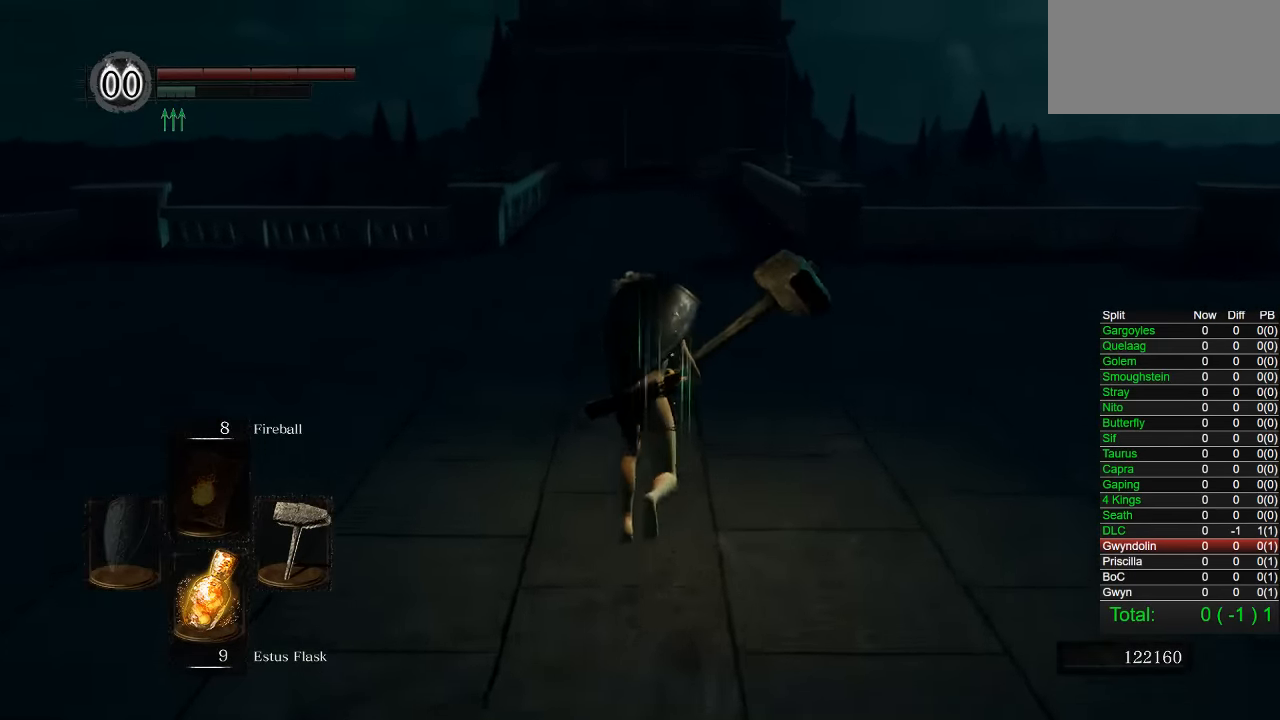
{"buttons": ["CIRCLE"], "left_stick": "up", "right_stick": "center", "events": []}
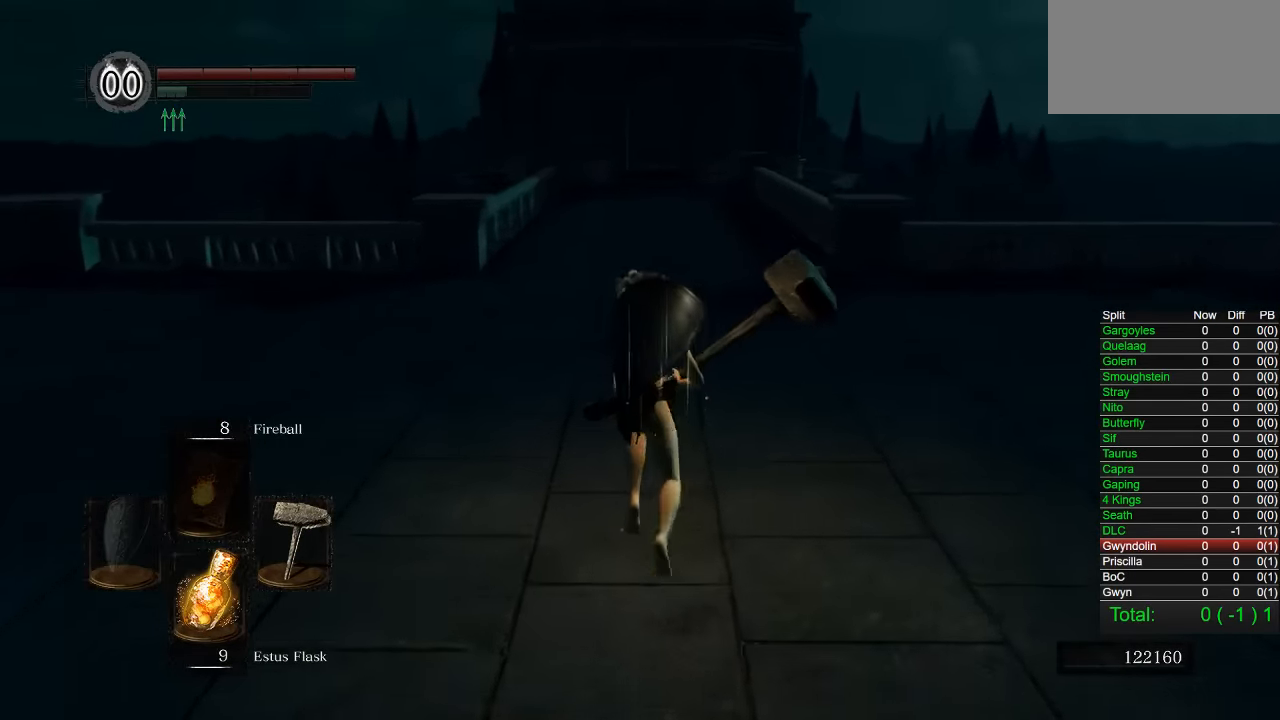
{"buttons": ["CIRCLE"], "left_stick": "up", "right_stick": "center", "events": []}
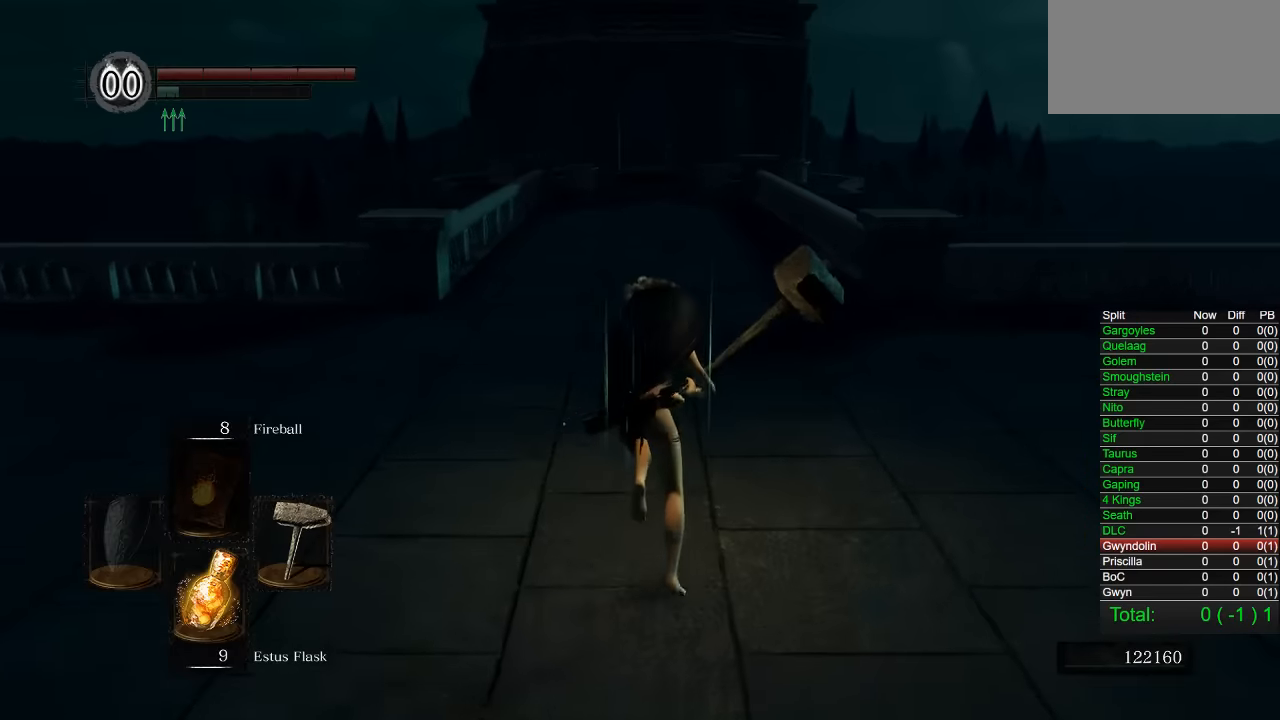
{"buttons": ["CIRCLE"], "left_stick": "up", "right_stick": "center", "events": []}
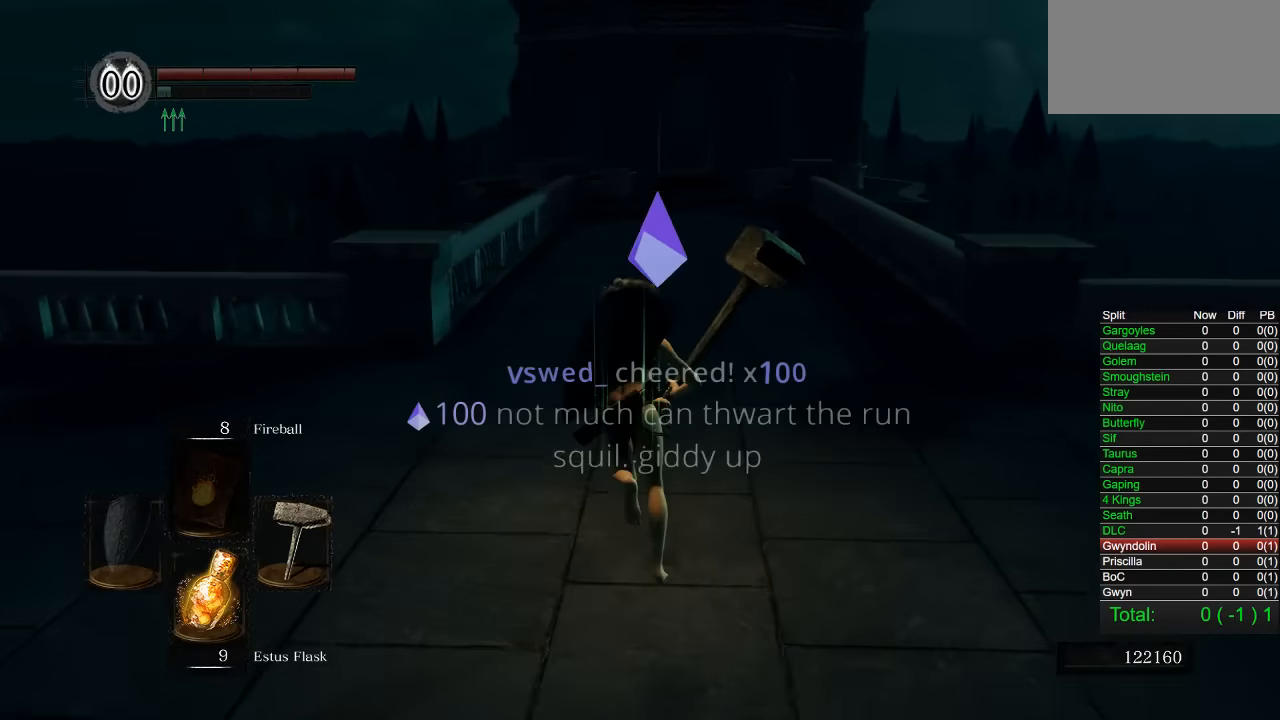
{"buttons": ["CIRCLE"], "left_stick": "up", "right_stick": "center", "events": []}
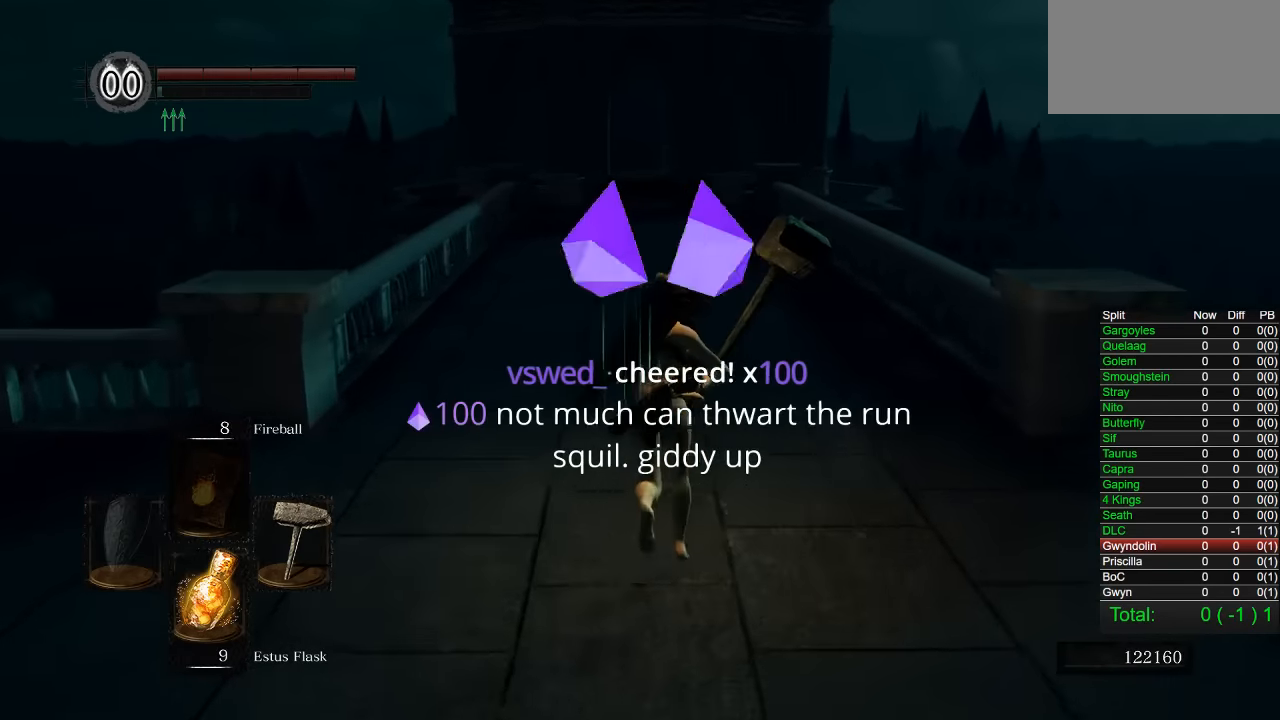
{"buttons": ["CIRCLE"], "left_stick": "up", "right_stick": "center", "events": [[367, "right_stick", "down"], [450, "right_stick", "center"]]}
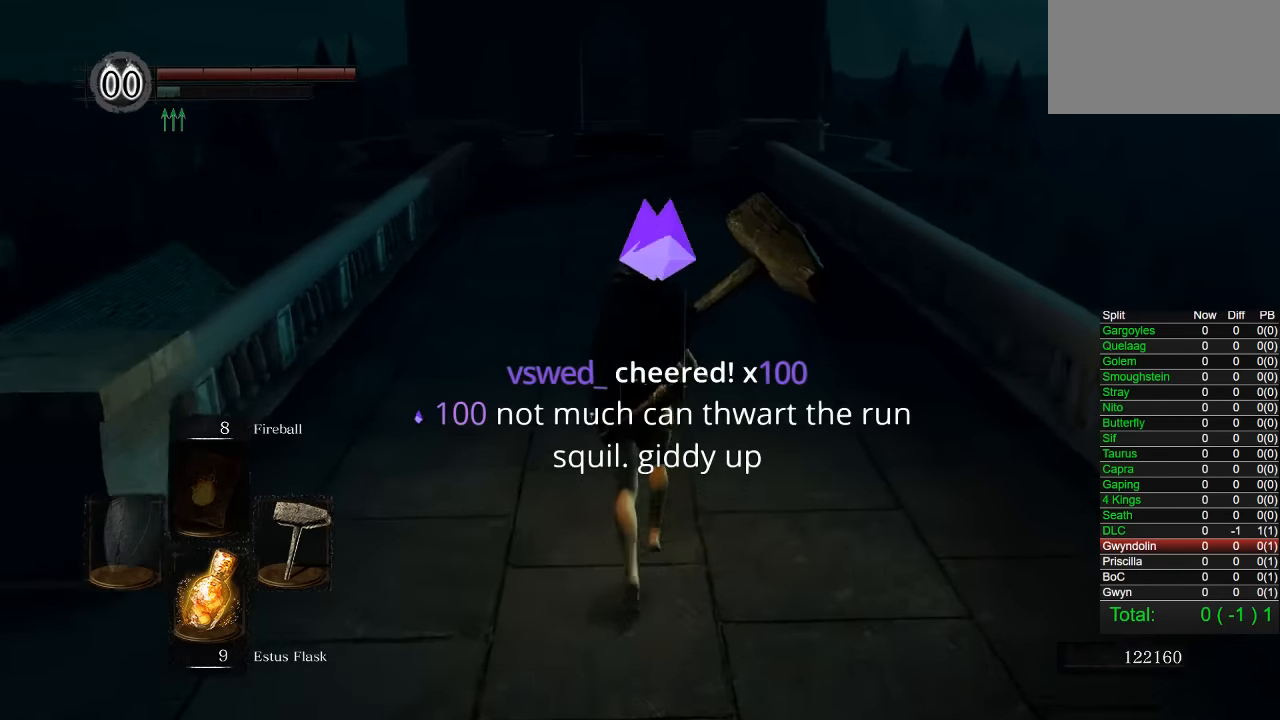
{"buttons": ["CIRCLE"], "left_stick": "up", "right_stick": "center", "events": []}
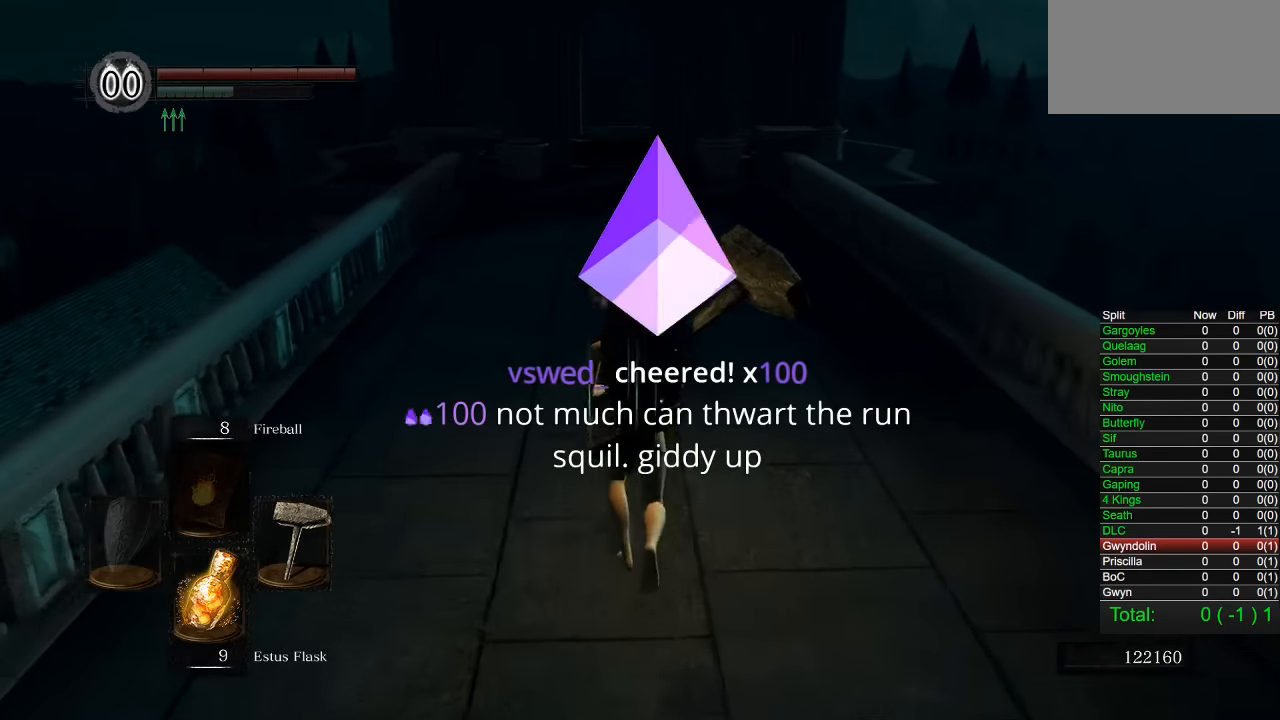
{"buttons": ["CIRCLE"], "left_stick": "up", "right_stick": "center", "events": []}
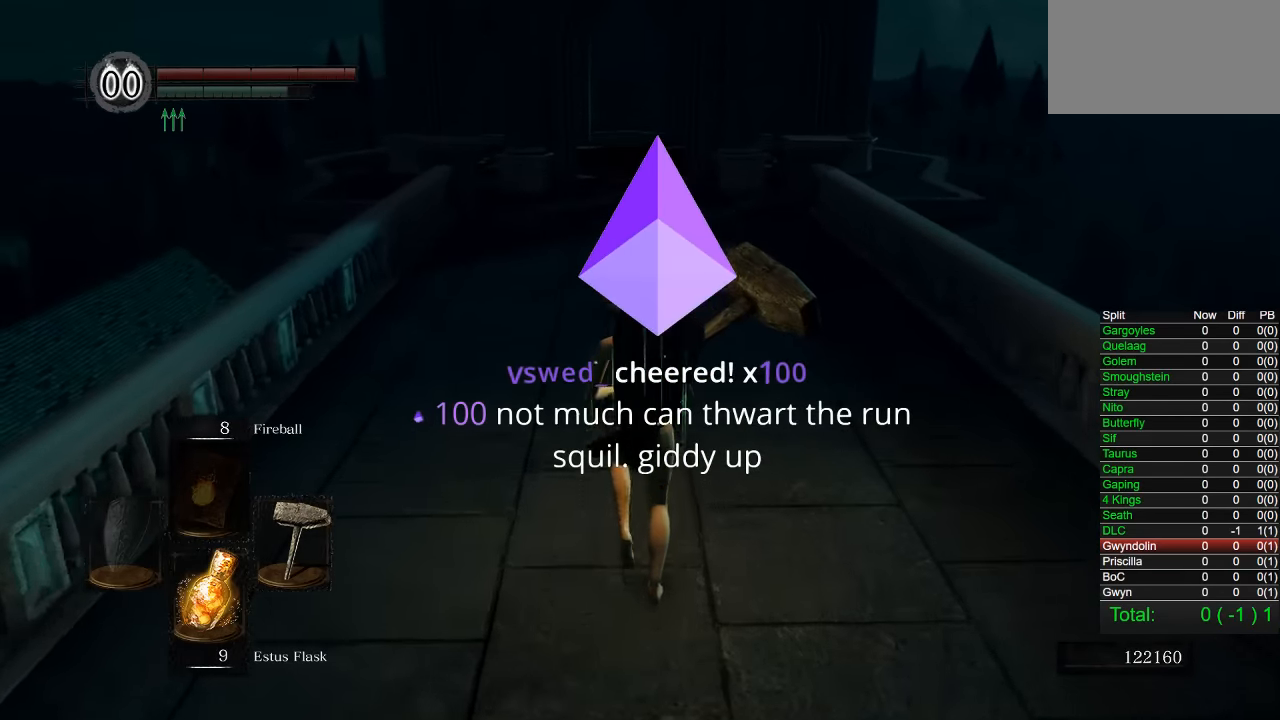
{"buttons": ["CIRCLE"], "left_stick": "up", "right_stick": "center", "events": []}
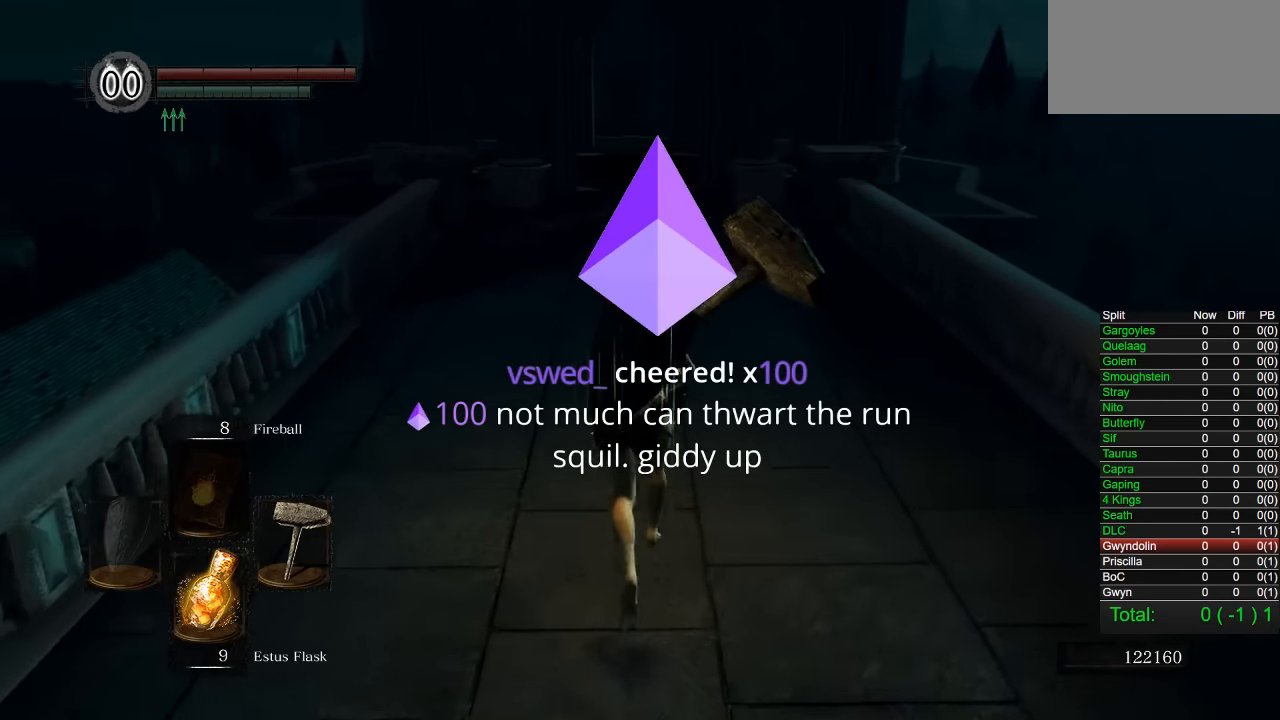
{"buttons": ["CIRCLE"], "left_stick": "up", "right_stick": "center", "events": [[384, "L1", "down"], [500, "L1", "up"]]}
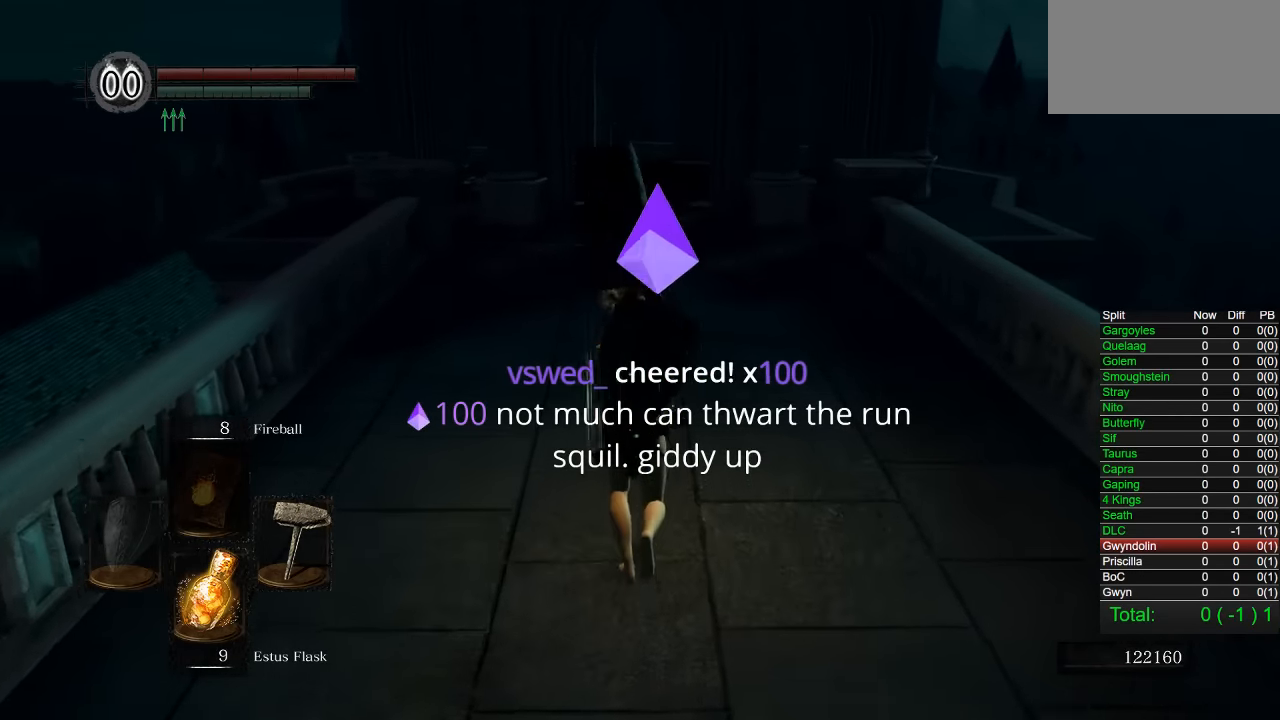
{"buttons": ["CIRCLE"], "left_stick": "up", "right_stick": "center", "events": [[167, "right_stick", "down"], [267, "right_stick", "center"]]}
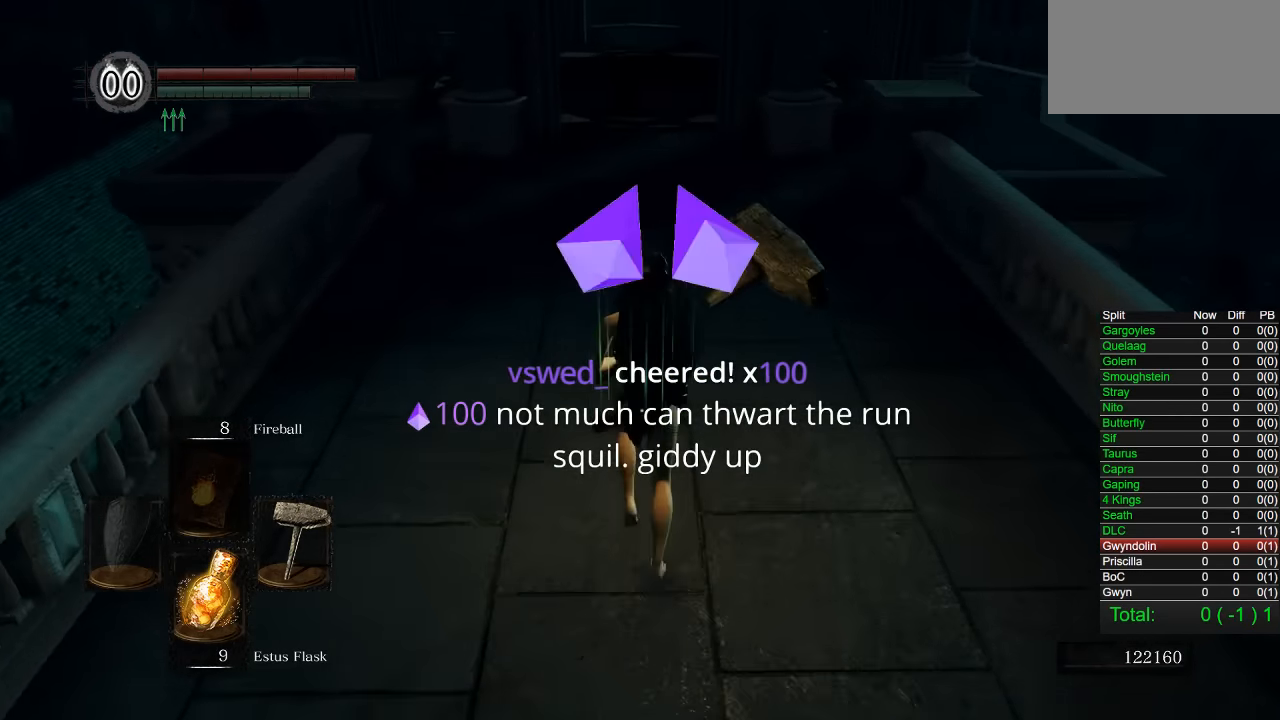
{"buttons": ["CIRCLE"], "left_stick": "up", "right_stick": "center", "events": []}
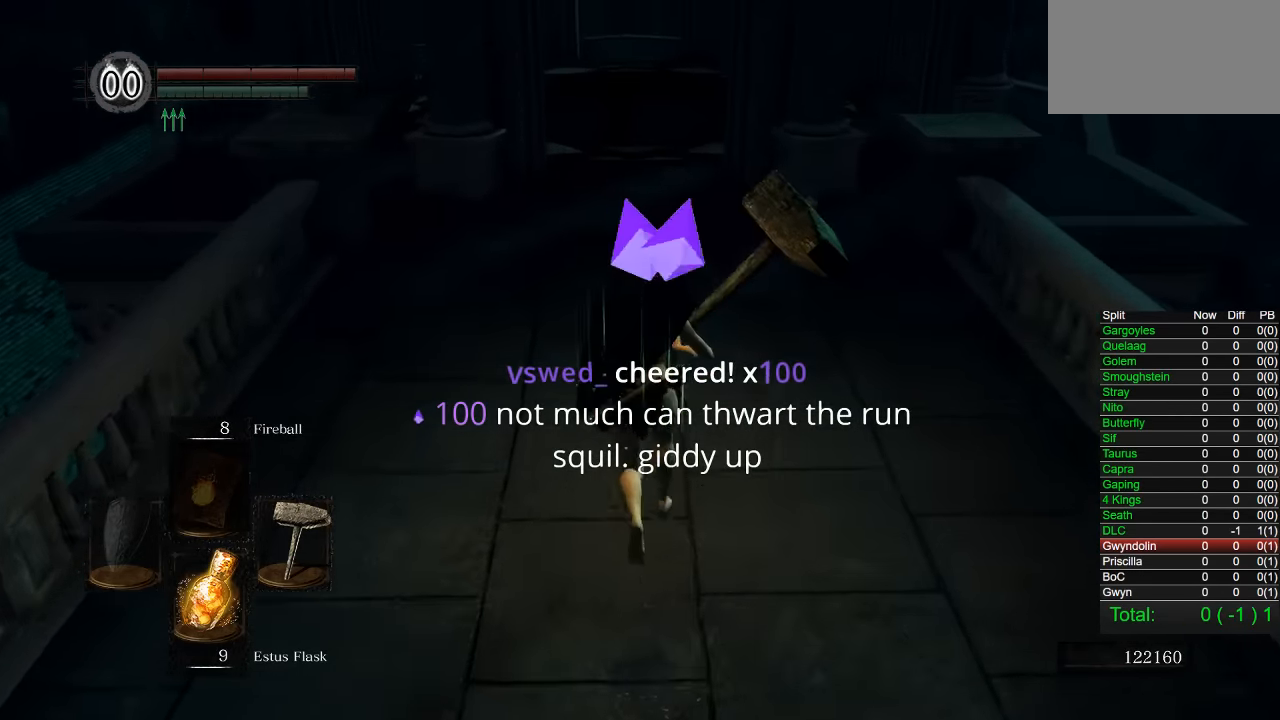
{"buttons": ["CIRCLE"], "left_stick": "up", "right_stick": "center", "events": [[167, "right_stick", "down"], [267, "right_stick", "center"]]}